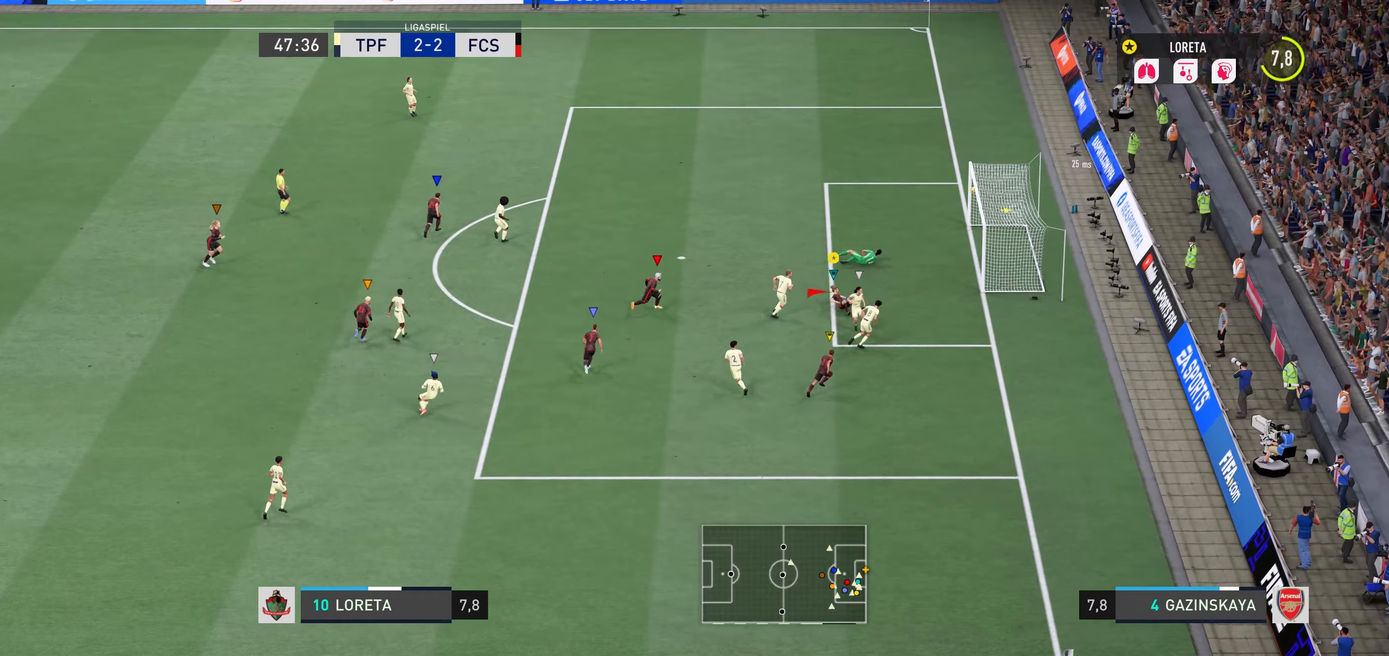
Gameplay with a controller (Xbox layout); each line is a JSON object with the inputs held at the frame after it. "events" lists button and stick changes between this image and that frame as [ms after this image, input, new state], when the widget could be followed in between. Not read: L3 R3.
{"buttons": [], "left_stick": "center", "right_stick": "center", "events": [[166, "left_stick", "center"]]}
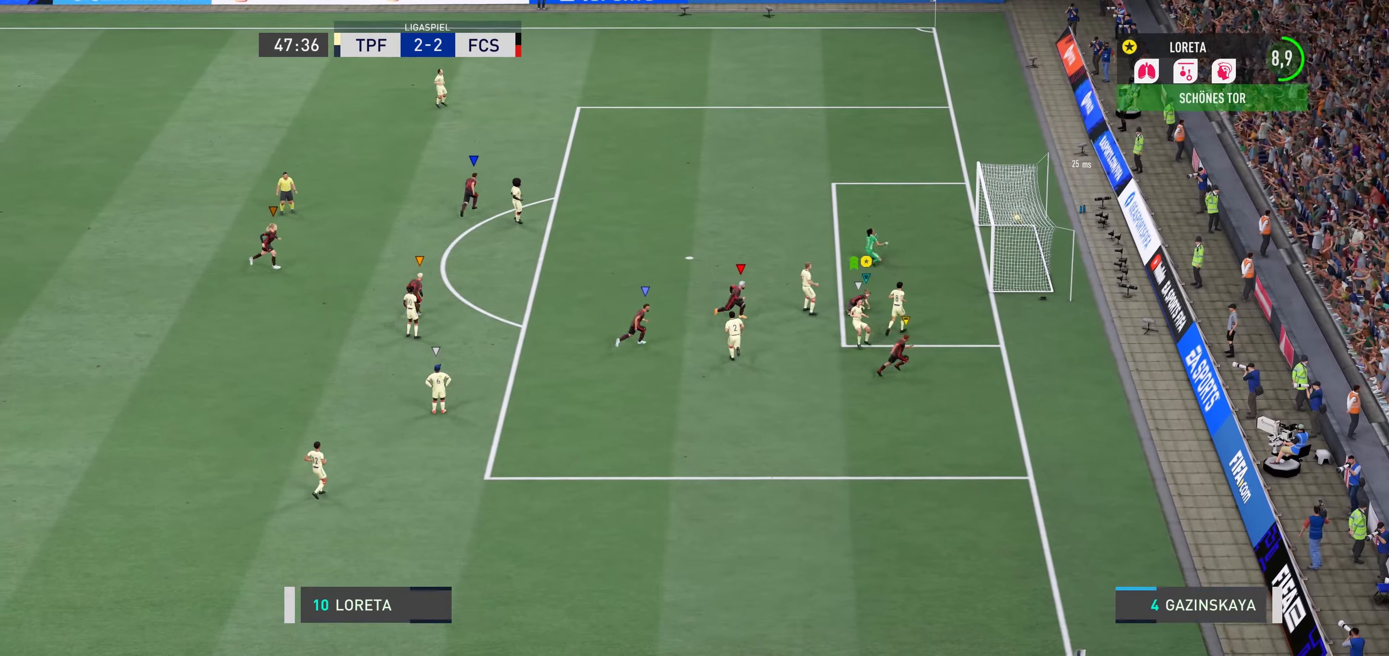
{"buttons": [], "left_stick": "center", "right_stick": "center", "events": []}
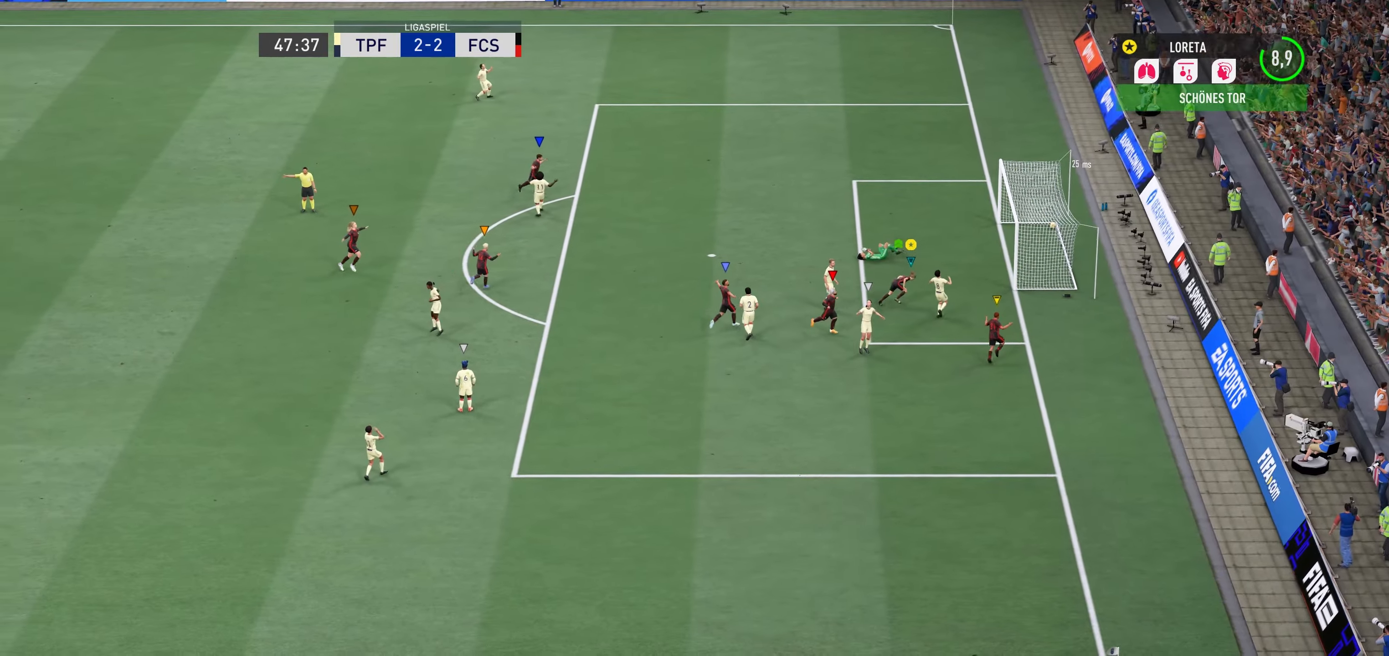
{"buttons": [], "left_stick": "down", "right_stick": "center", "events": [[233, "left_stick", "down"]]}
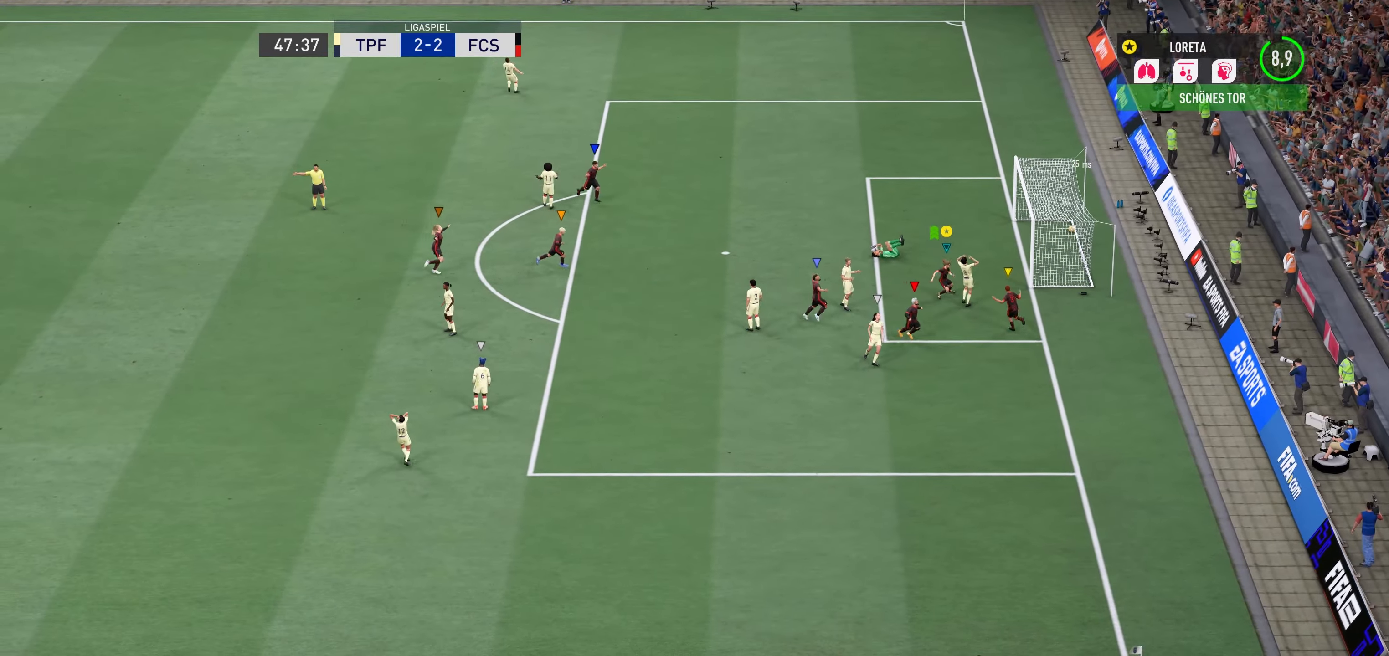
{"buttons": [], "left_stick": "down", "right_stick": "center", "events": []}
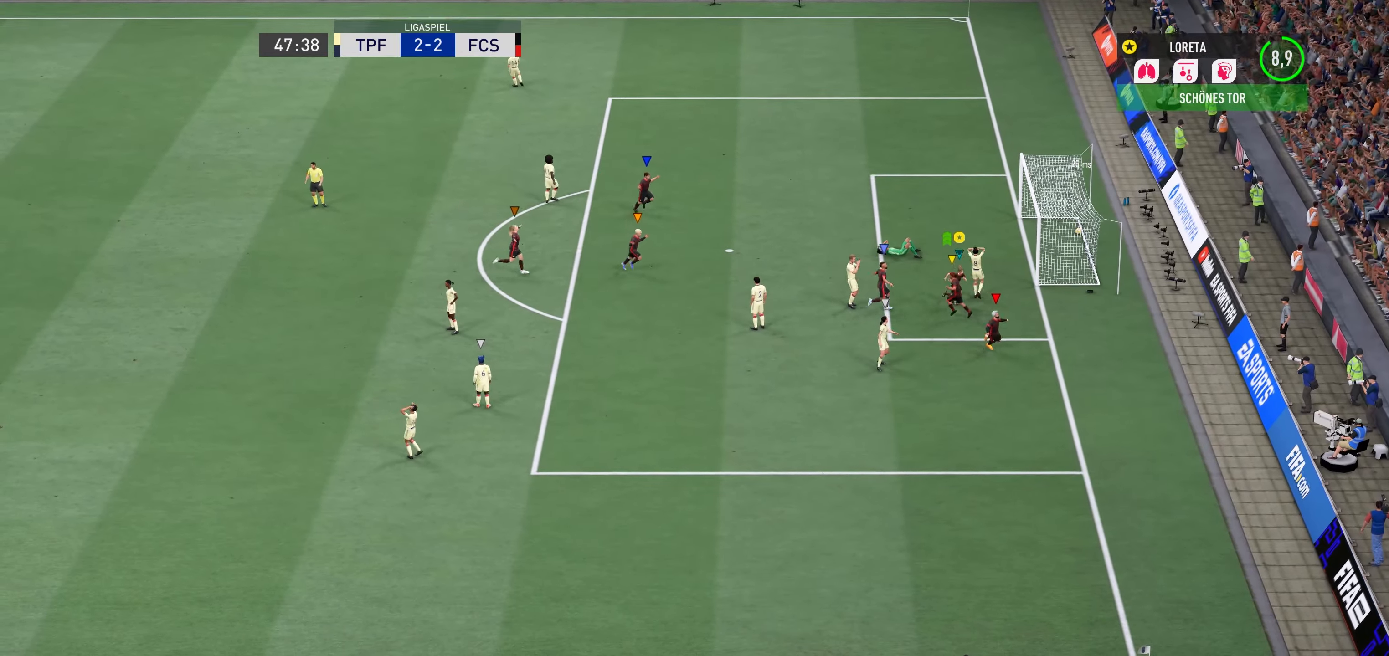
{"buttons": ["B", "R2"], "left_stick": "up-left", "right_stick": "center", "events": [[350, "R2", "down"], [383, "B", "down"], [383, "left_stick", "up-left"]]}
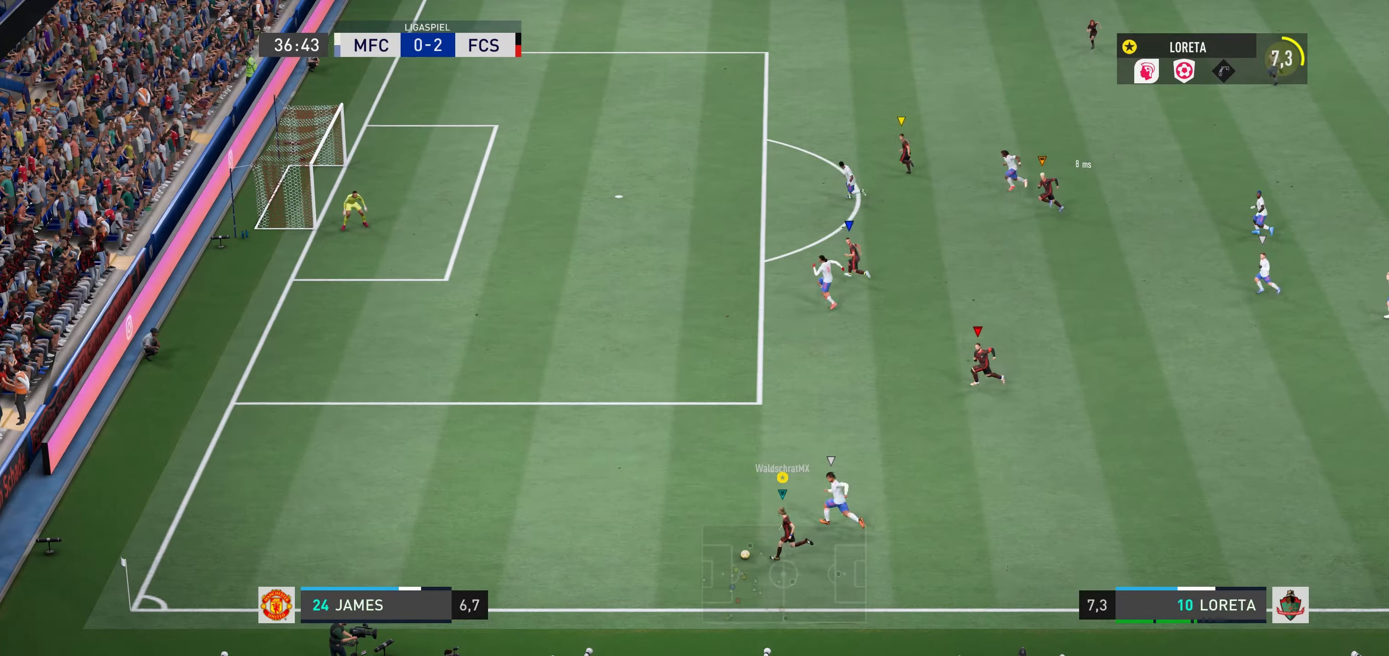
{"buttons": ["R2"], "left_stick": "up-left", "right_stick": "center", "events": [[216, "B", "up"]]}